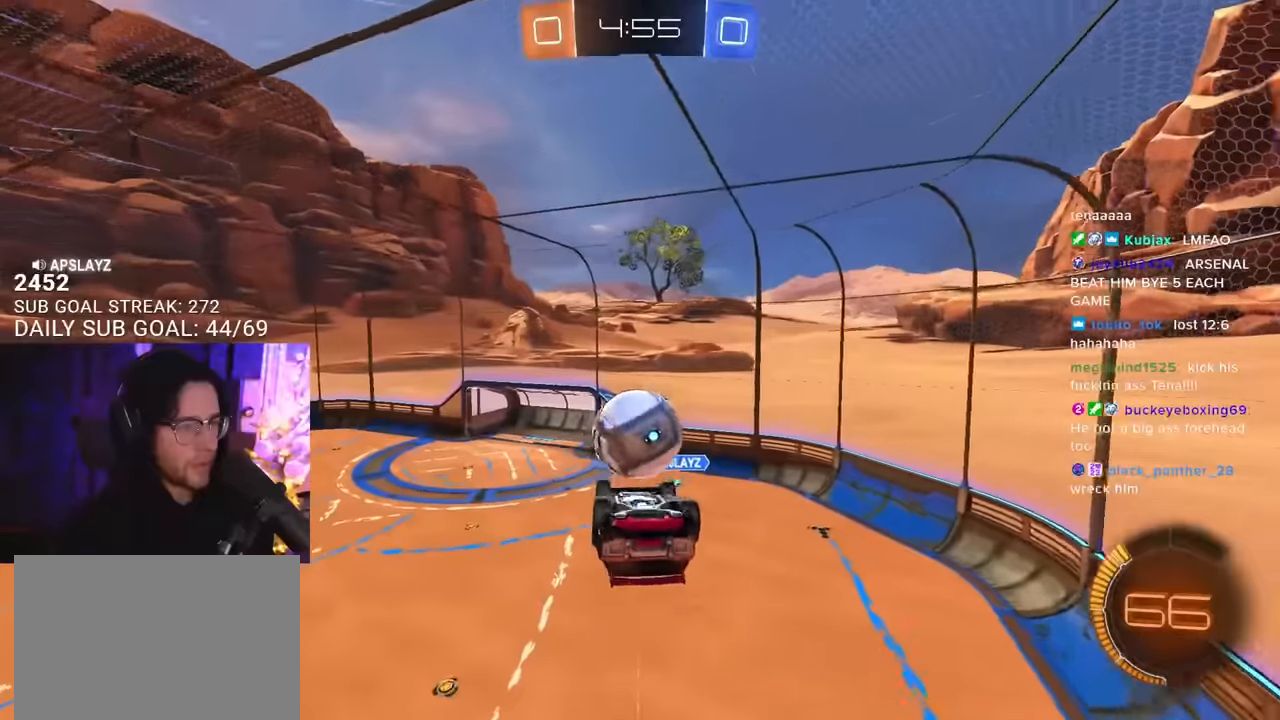
Gameplay with a controller (PlayStation layout); each line is a JSON object with the inputs held at the frame after it. "events" lists button and stick changes between this image and that frame as [ms after this image, input, new state], when the widget could be followed in between. Not read: START.
{"buttons": ["R1", "R2", "L3"], "left_stick": "down", "right_stick": "center"}
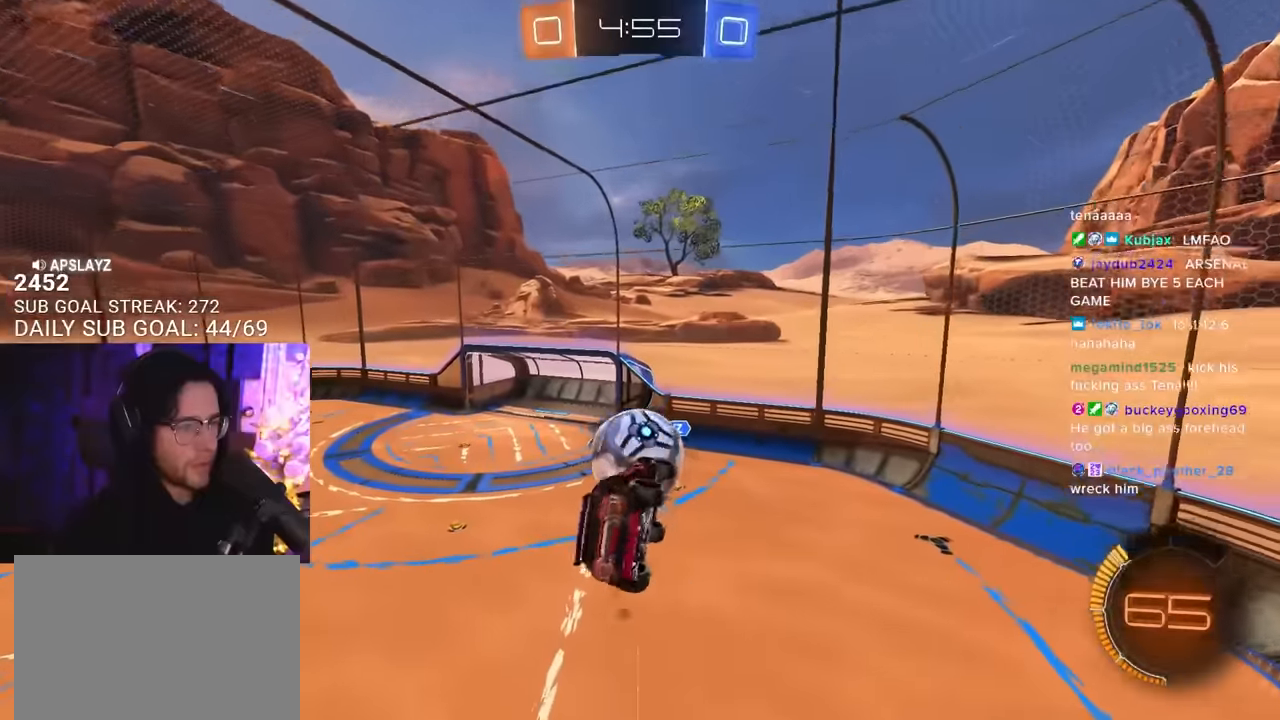
{"buttons": ["L2", "R1", "R2"], "left_stick": "up-left", "right_stick": "center", "events": [[100, "left_stick", "up"], [166, "L3", "up"], [216, "left_stick", "down"], [316, "left_stick", "up-left"], [350, "R1", "up"], [416, "L2", "down"], [500, "R1", "down"]]}
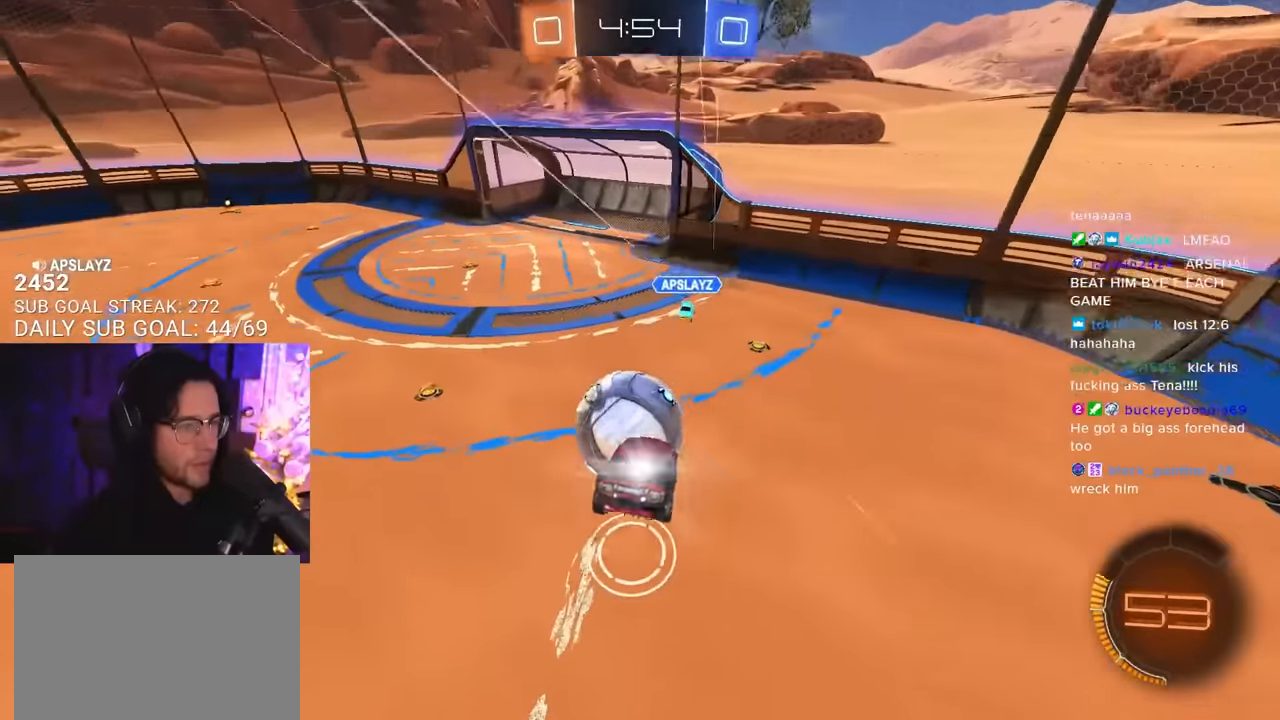
{"buttons": ["L2", "R1", "R2"], "left_stick": "down-left", "right_stick": "center", "events": [[33, "L2", "up"], [300, "left_stick", "down-left"], [450, "L2", "down"]]}
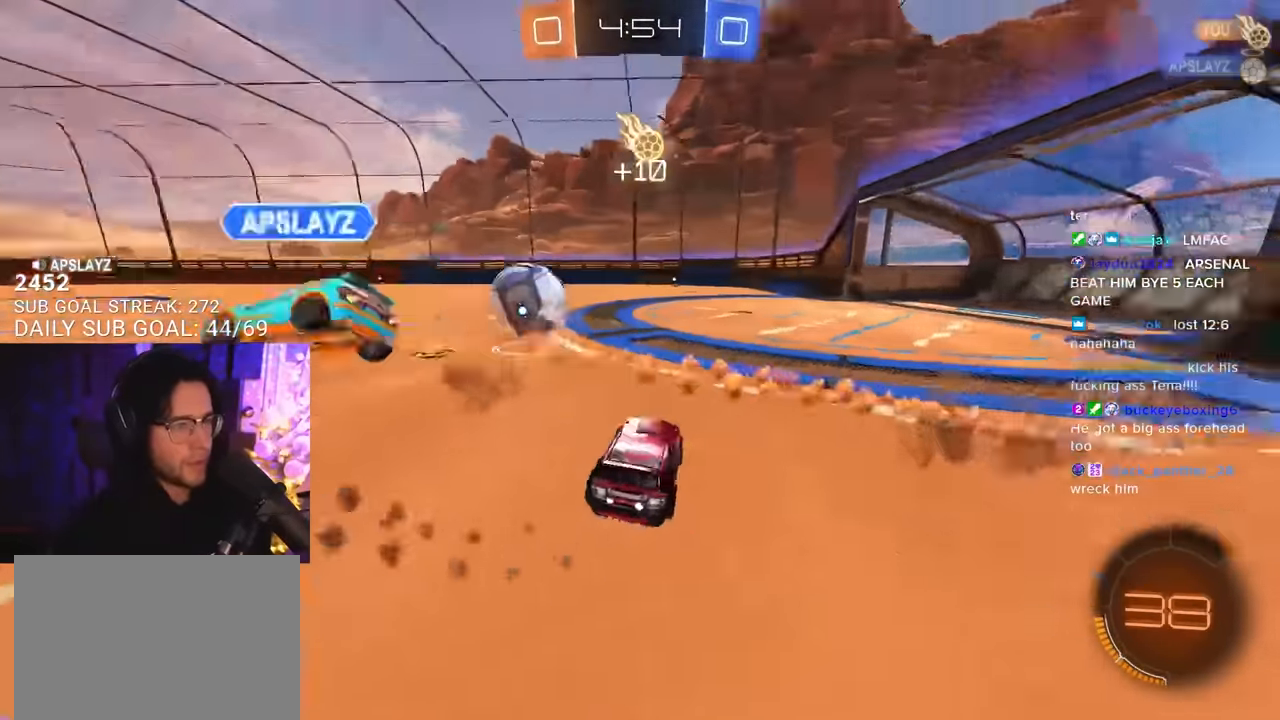
{"buttons": ["R1", "R2"], "left_stick": "left", "right_stick": "center", "events": [[16, "left_stick", "left"], [66, "L2", "up"], [116, "left_stick", "up-left"], [350, "left_stick", "up-right"], [466, "left_stick", "left"]]}
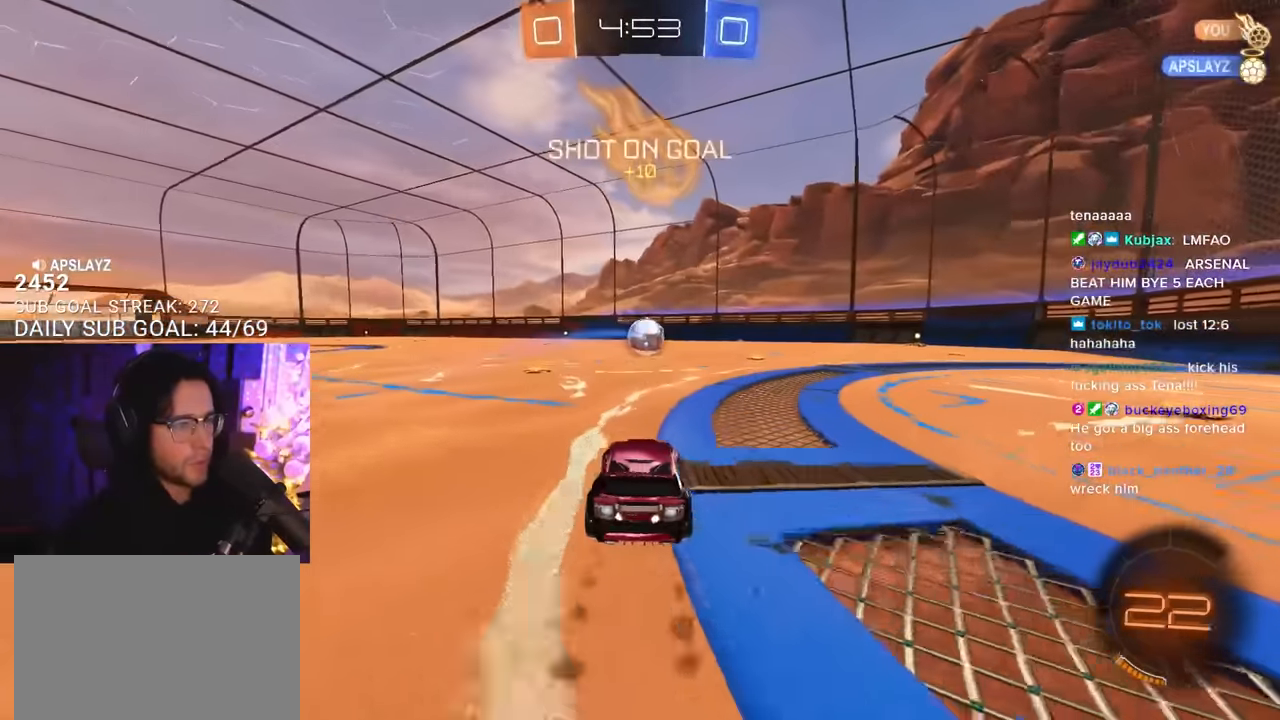
{"buttons": ["TRIANGLE", "L2", "R1", "R2"], "left_stick": "down-left", "right_stick": "center", "events": [[50, "left_stick", "up"], [83, "CROSS", "down"], [133, "L2", "down"], [133, "left_stick", "up-left"], [150, "CROSS", "up"], [200, "CROSS", "down"], [233, "L2", "up"], [233, "left_stick", "down-right"], [333, "CROSS", "up"], [350, "L2", "down"], [350, "left_stick", "down-left"], [400, "TRIANGLE", "down"]]}
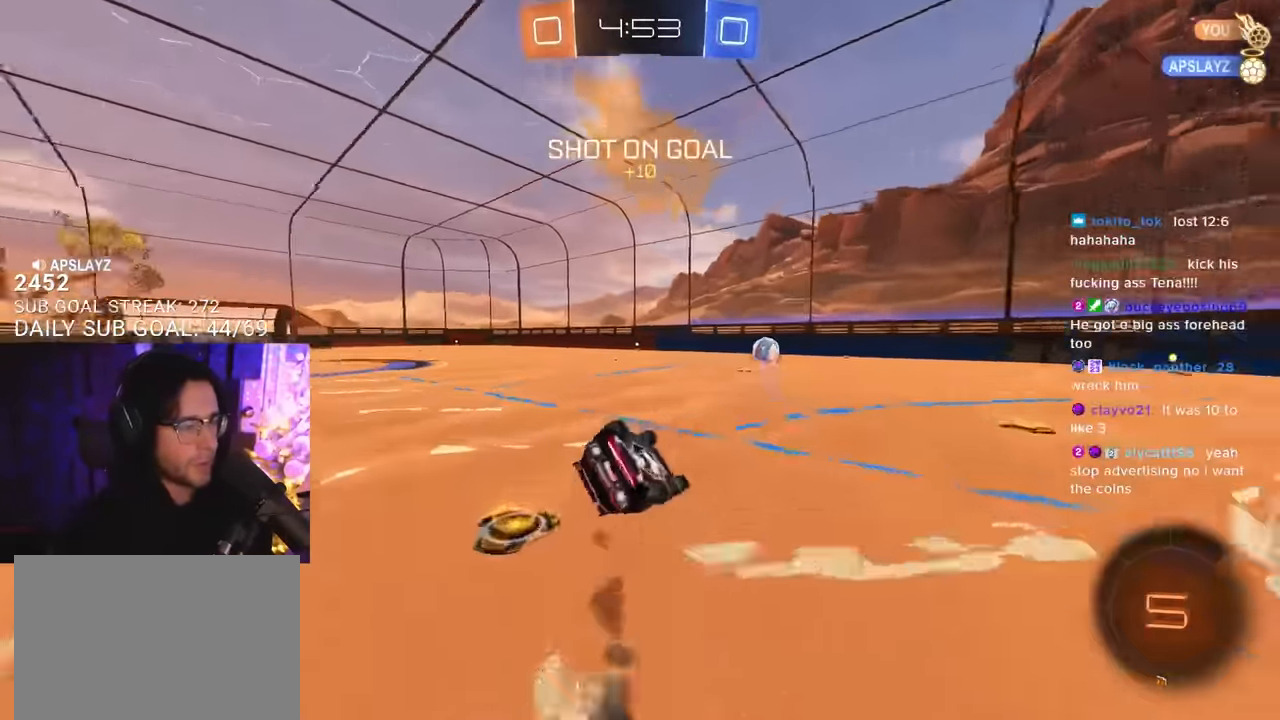
{"buttons": ["R2"], "left_stick": "down-left", "right_stick": "center", "events": [[33, "TRIANGLE", "up"], [250, "R1", "up"], [500, "L2", "up"]]}
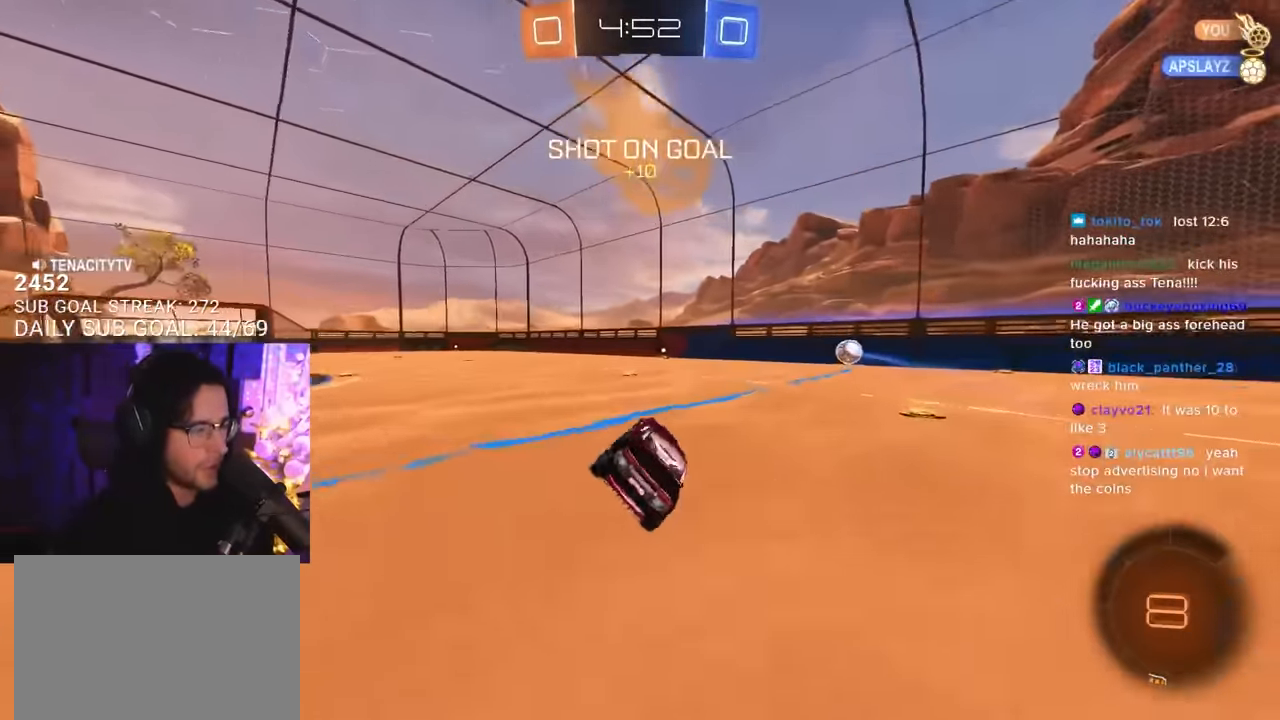
{"buttons": ["R1", "R2"], "left_stick": "center", "right_stick": "center", "events": [[83, "left_stick", "center"], [183, "left_stick", "down-left"], [267, "left_stick", "center"], [333, "R1", "down"]]}
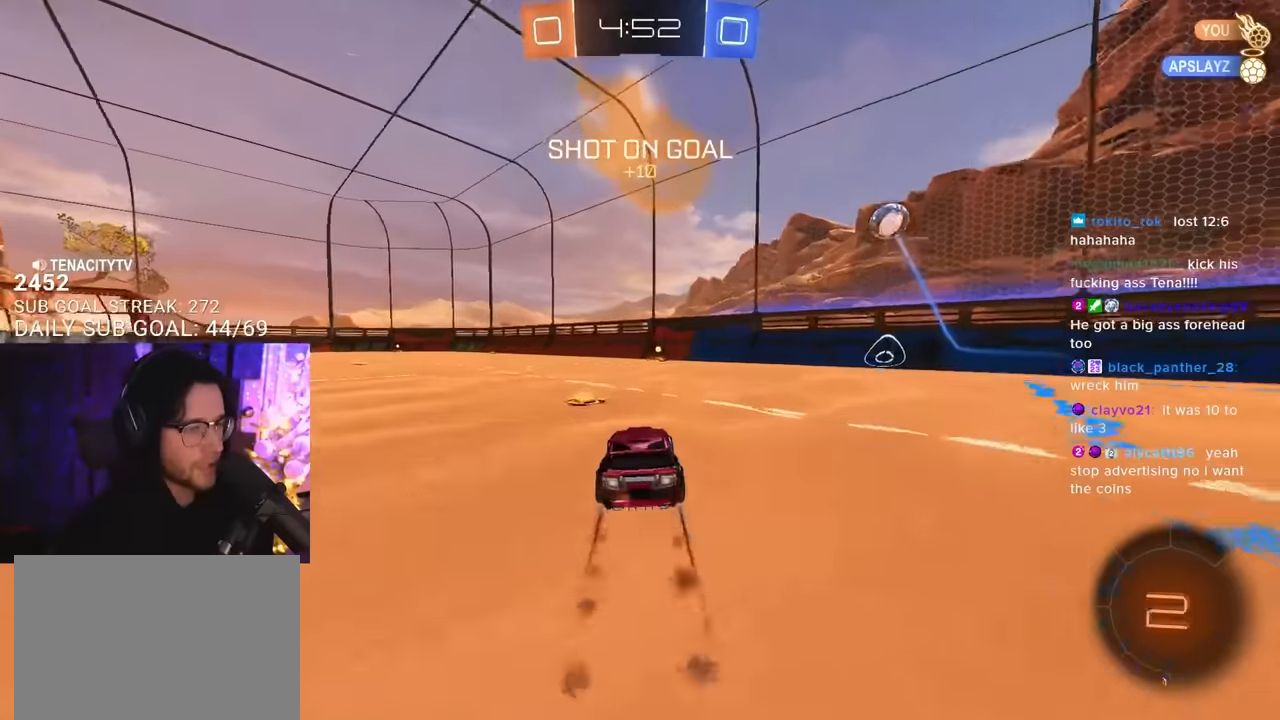
{"buttons": ["R2"], "left_stick": "center", "right_stick": "center", "events": [[50, "R1", "up"], [50, "TRIANGLE", "down"], [133, "TRIANGLE", "up"], [133, "left_stick", "up-right"], [183, "left_stick", "center"]]}
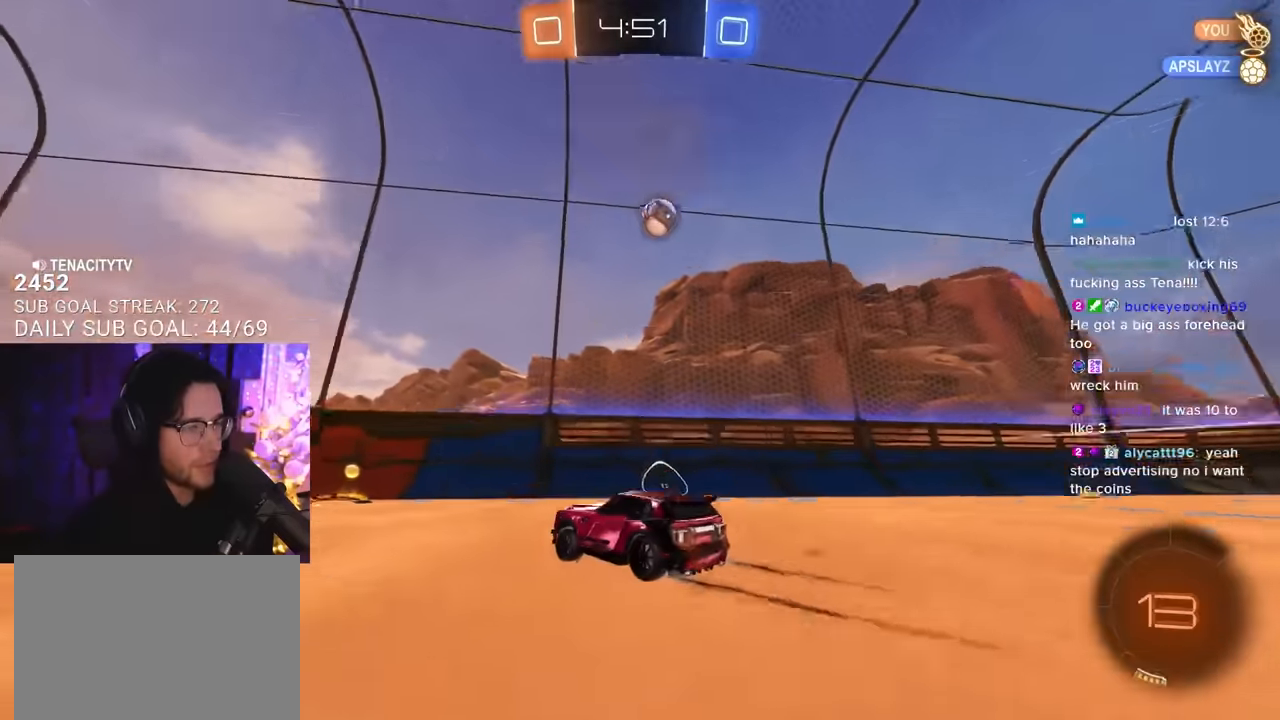
{"buttons": ["R2"], "left_stick": "center", "right_stick": "center", "events": [[267, "left_stick", "down-left"], [450, "left_stick", "center"]]}
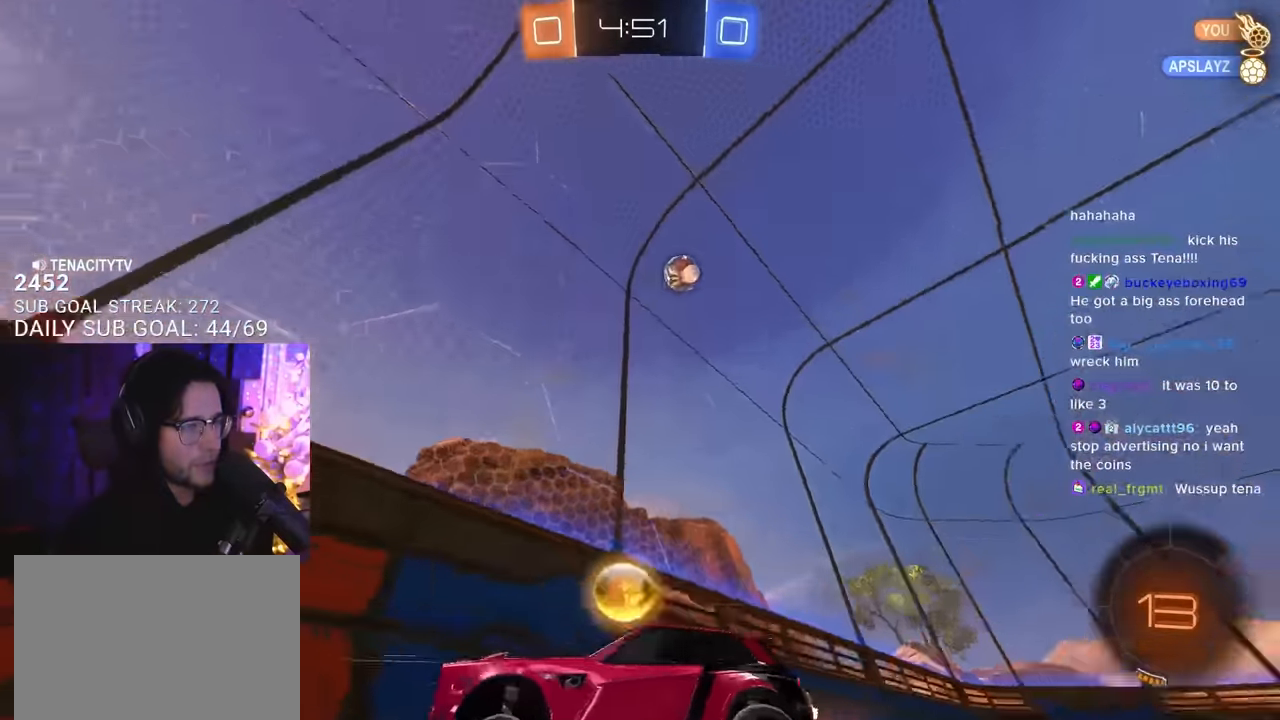
{"buttons": ["SQUARE", "R2"], "left_stick": "left", "right_stick": "center", "events": [[33, "left_stick", "down-left"], [167, "left_stick", "center"], [317, "left_stick", "left"], [350, "SQUARE", "down"]]}
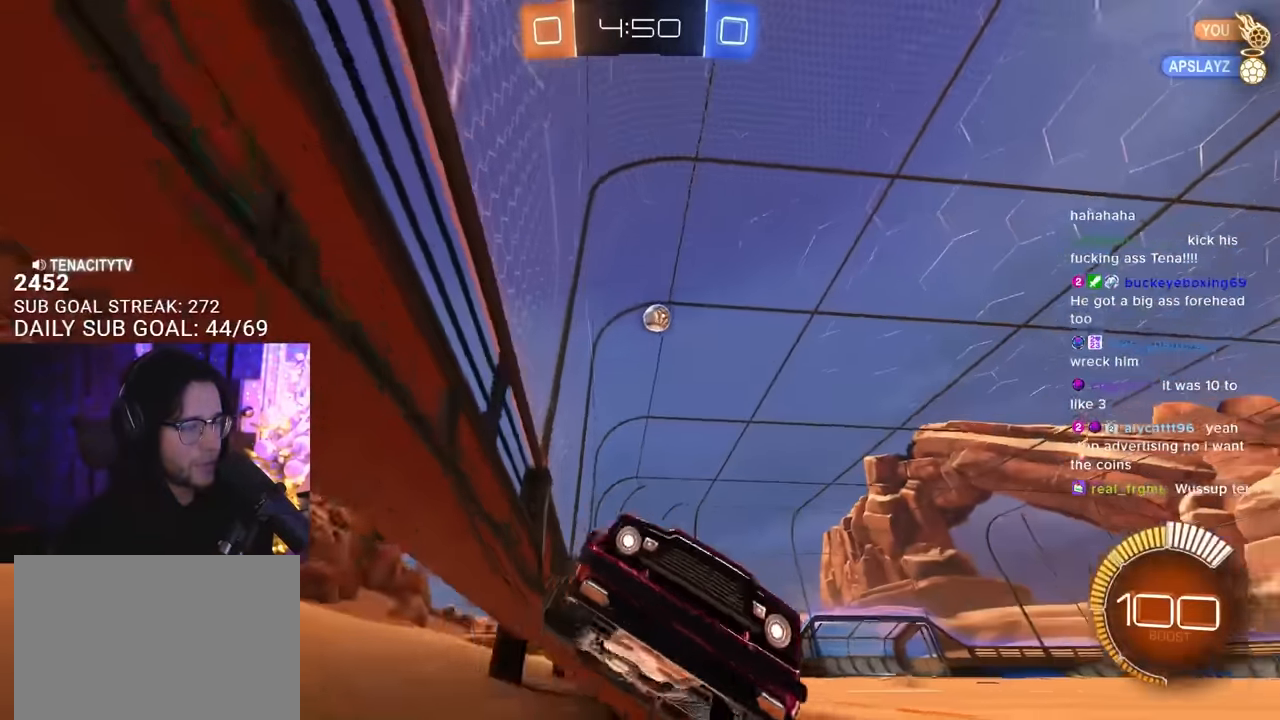
{"buttons": ["L2"], "left_stick": "left", "right_stick": "center", "events": [[117, "SQUARE", "up"], [450, "L2", "down"], [483, "R2", "up"]]}
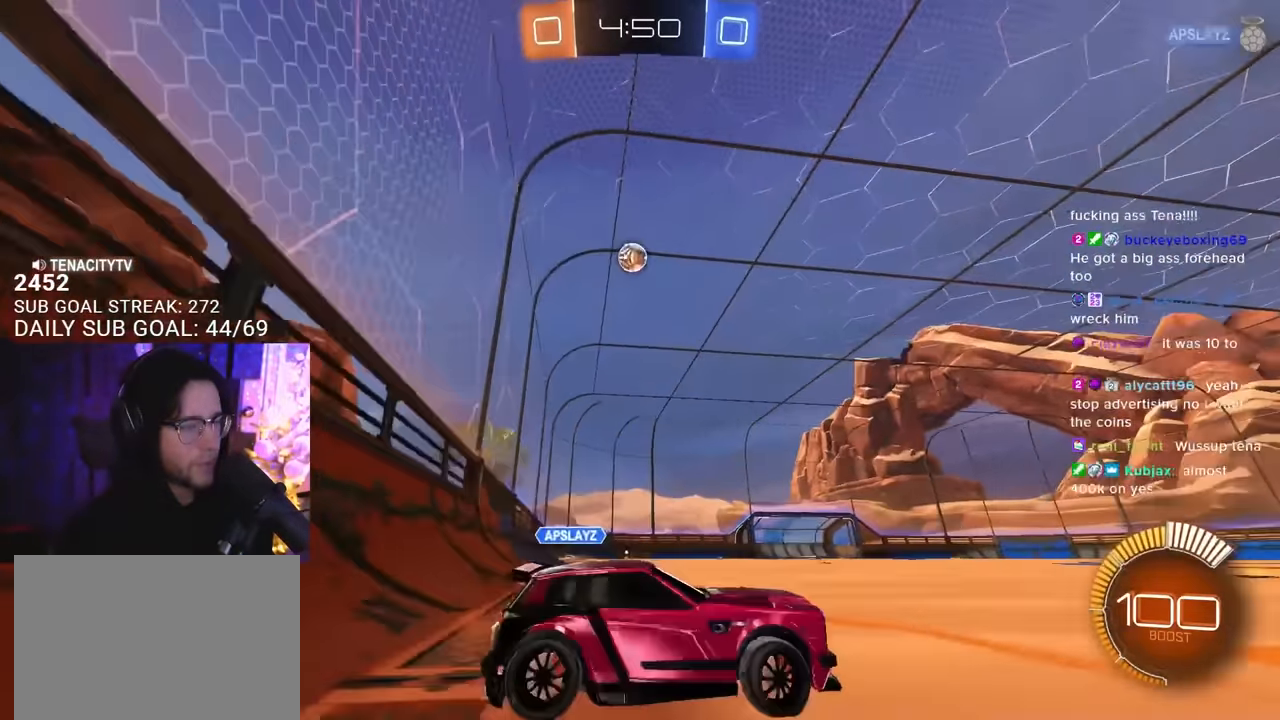
{"buttons": ["R2"], "left_stick": "center", "right_stick": "center", "events": [[117, "L2", "up"], [150, "R2", "down"], [400, "left_stick", "center"]]}
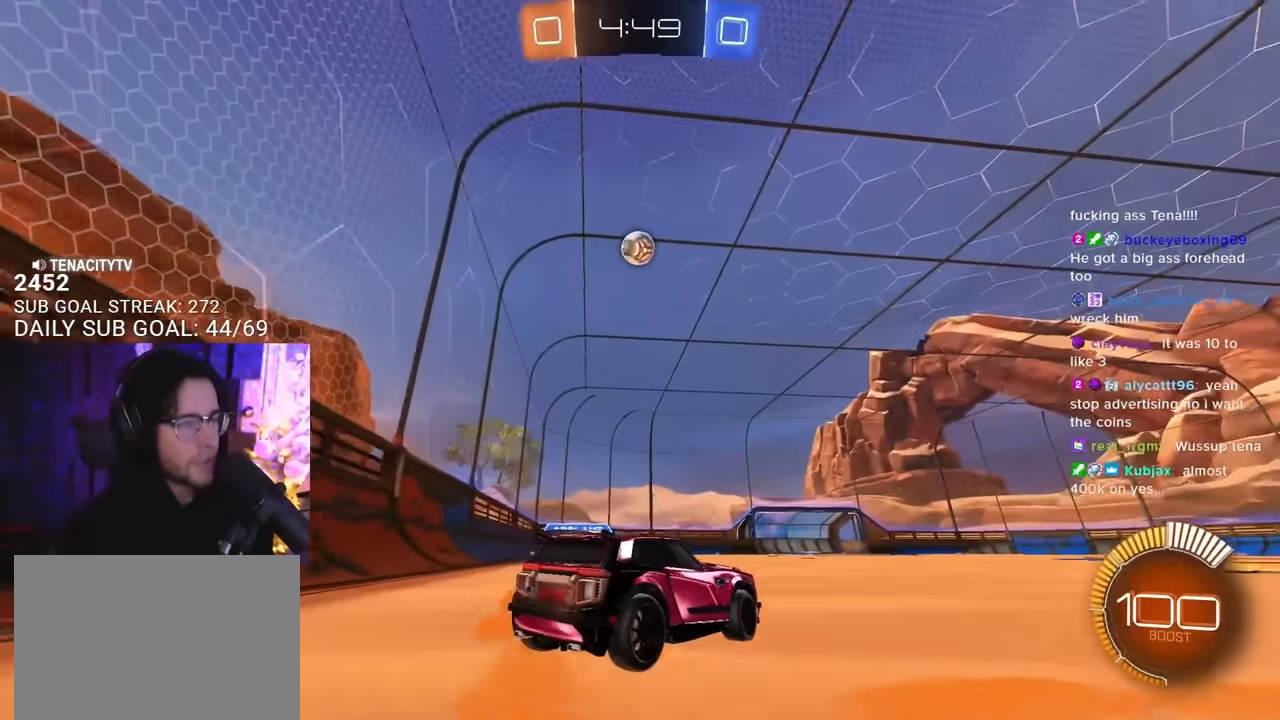
{"buttons": ["R2"], "left_stick": "center", "right_stick": "center", "events": [[150, "R2", "up"], [217, "left_stick", "down-left"], [300, "left_stick", "center"], [367, "R2", "down"], [400, "left_stick", "up-right"], [500, "left_stick", "center"]]}
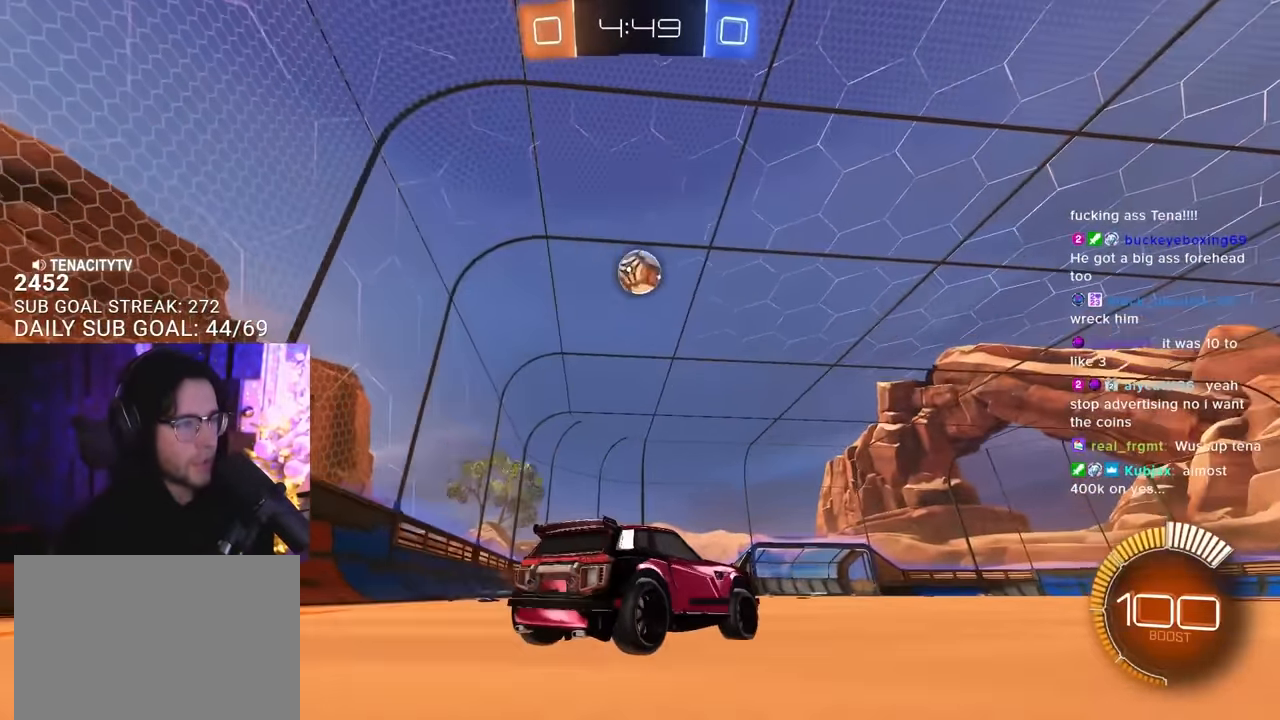
{"buttons": [], "left_stick": "left", "right_stick": "center", "events": [[50, "R2", "up"], [467, "left_stick", "left"]]}
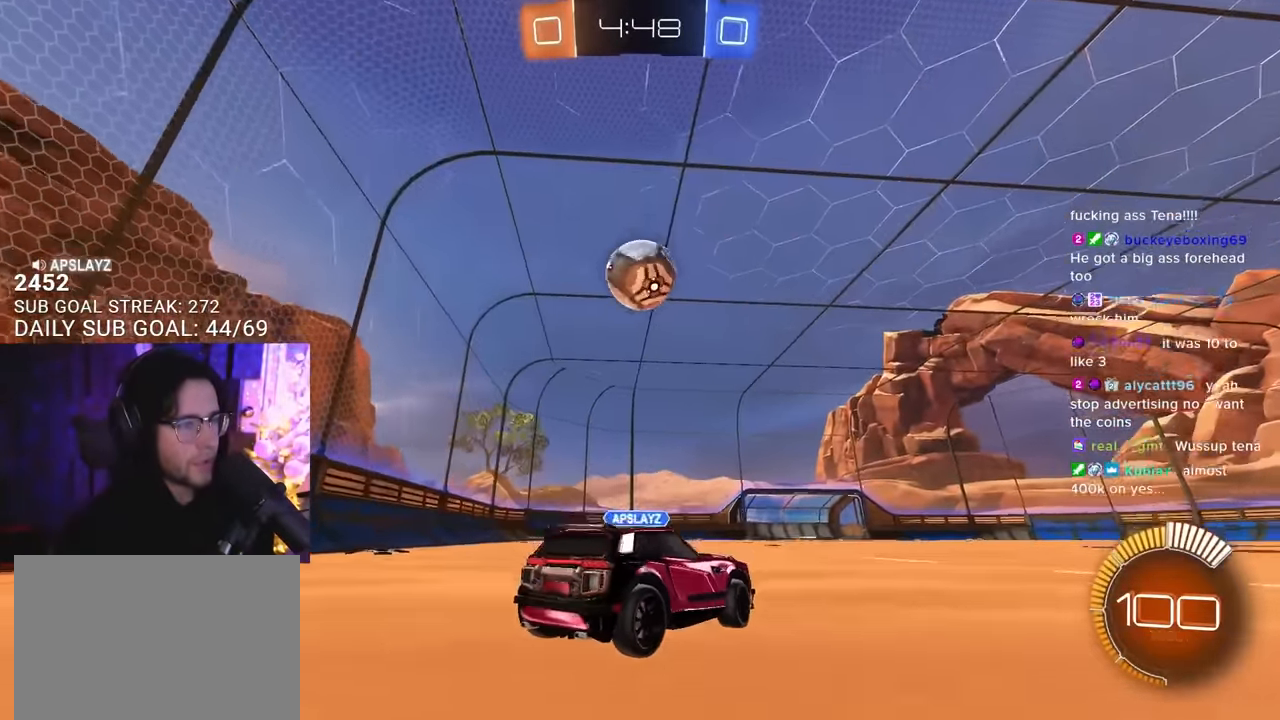
{"buttons": ["R2"], "left_stick": "center", "right_stick": "center", "events": [[50, "left_stick", "center"], [100, "R2", "down"], [200, "left_stick", "down-left"], [267, "left_stick", "center"], [367, "CROSS", "down"], [367, "left_stick", "down-left"], [483, "CROSS", "up"], [483, "left_stick", "center"]]}
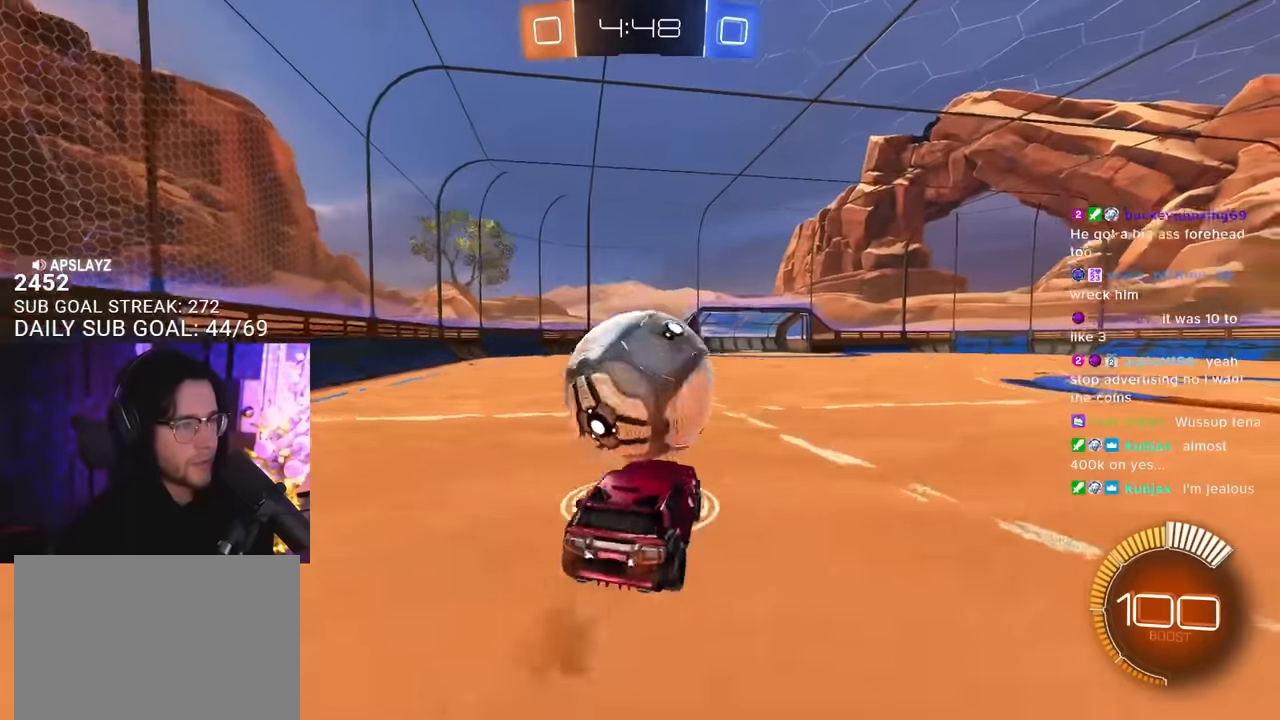
{"buttons": ["R1", "R2", "L3"], "left_stick": "down", "right_stick": "center", "events": [[33, "CROSS", "down"], [50, "left_stick", "down-left"], [67, "L3", "down"], [183, "CROSS", "up"], [233, "left_stick", "up-left"], [317, "R1", "down"], [417, "left_stick", "down"]]}
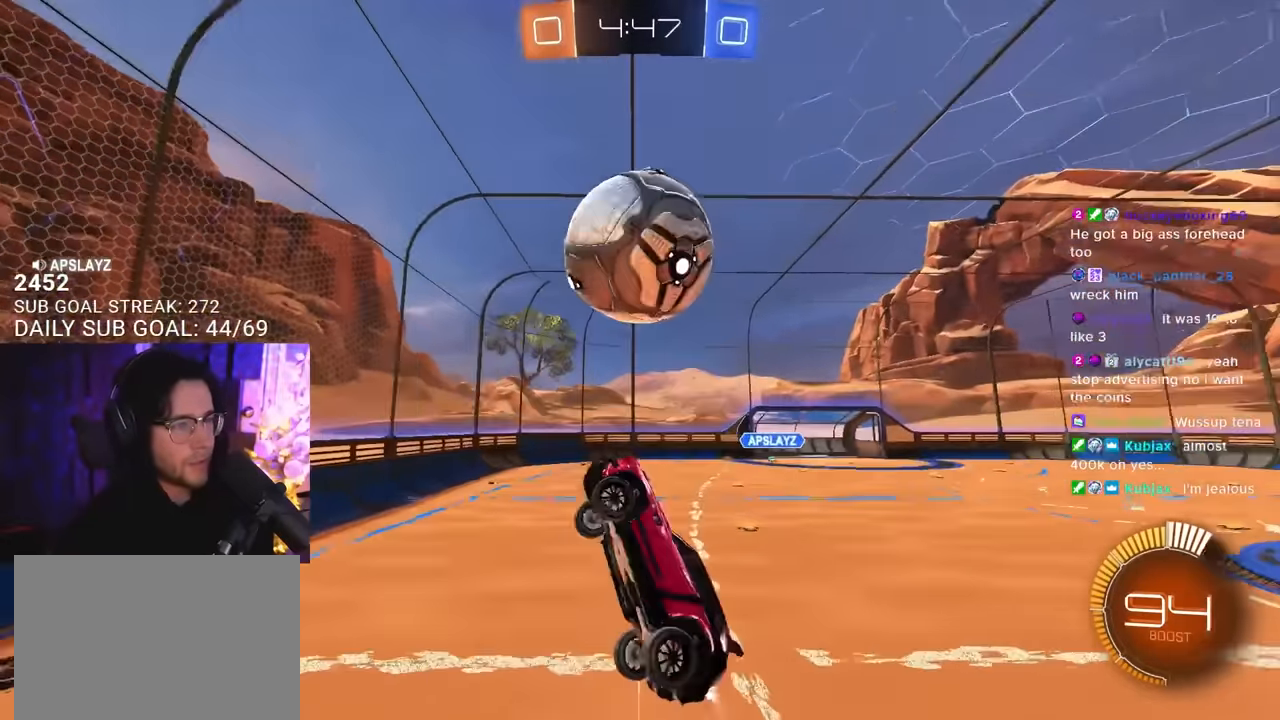
{"buttons": ["R1", "R2", "L3"], "left_stick": "up", "right_stick": "center", "events": [[83, "left_stick", "up-left"], [200, "left_stick", "down"], [367, "left_stick", "up"]]}
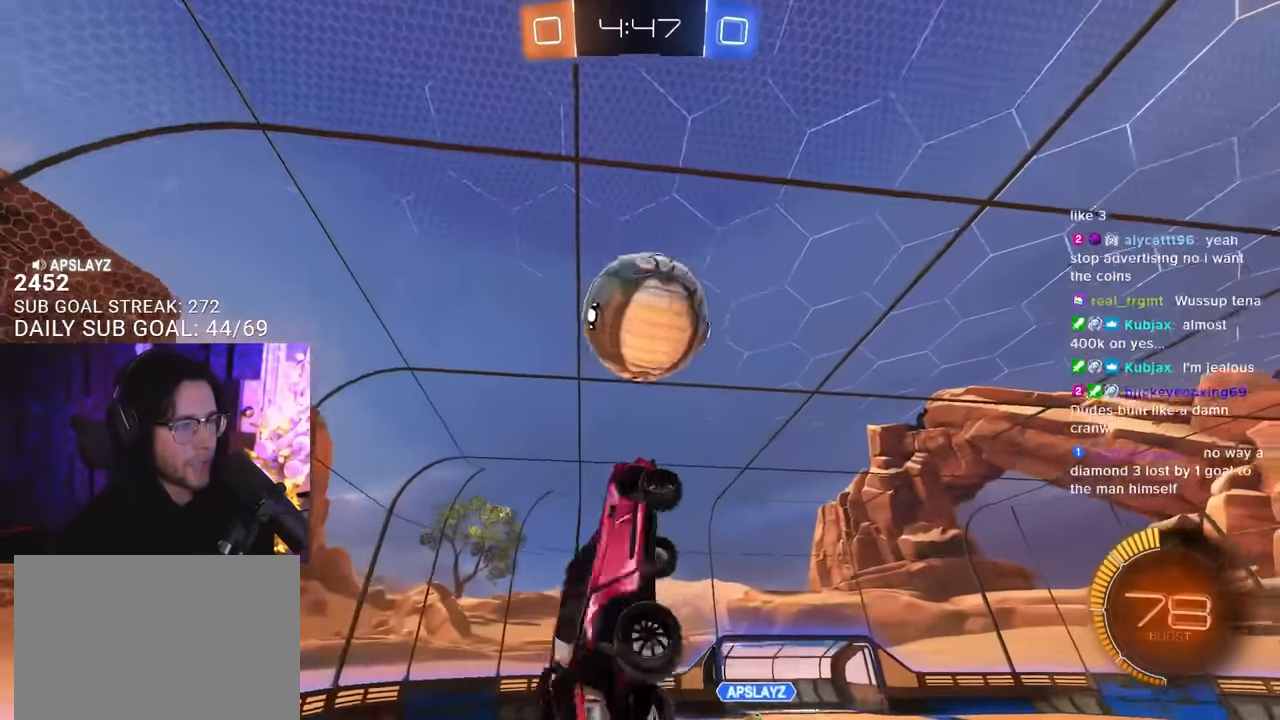
{"buttons": ["R2", "L3"], "left_stick": "down", "right_stick": "center", "events": [[50, "left_stick", "down-right"], [133, "R1", "up"], [200, "left_stick", "up"], [300, "R1", "down"], [333, "left_stick", "right"], [383, "left_stick", "down"], [417, "R1", "up"]]}
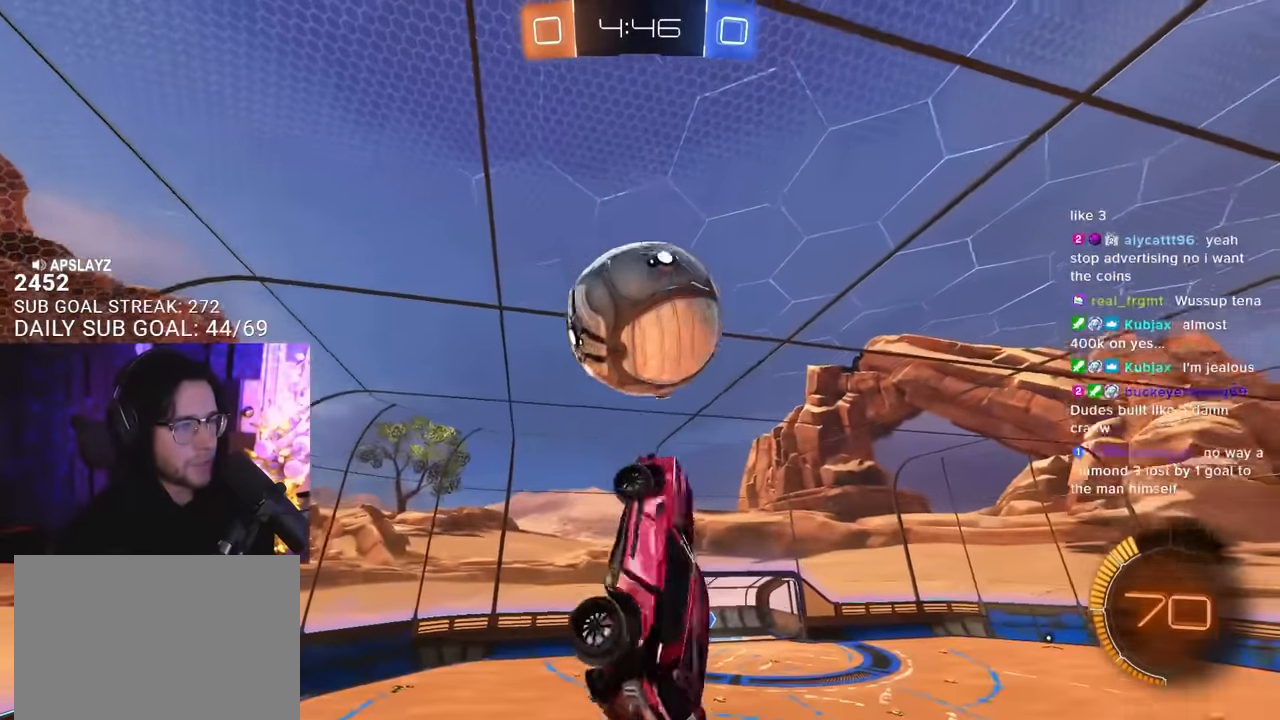
{"buttons": ["R2", "L3"], "left_stick": "up-left", "right_stick": "center", "events": [[33, "left_stick", "up-left"], [67, "R1", "down"], [150, "R1", "up"], [150, "left_stick", "left"], [250, "R1", "down"], [283, "left_stick", "up-left"], [350, "R1", "up"]]}
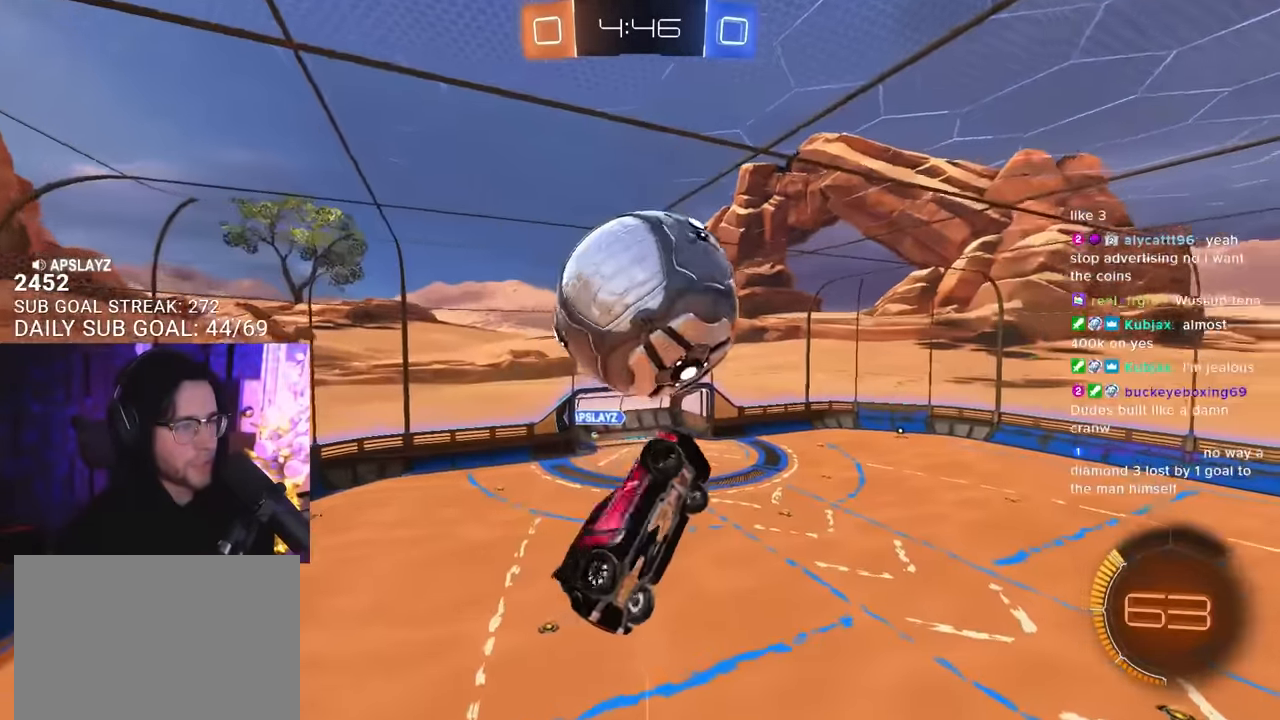
{"buttons": ["R2", "L3"], "left_stick": "up-right", "right_stick": "center", "events": [[133, "left_stick", "down-left"], [300, "R1", "down"], [383, "left_stick", "up-left"], [450, "R1", "up"], [450, "left_stick", "up-right"]]}
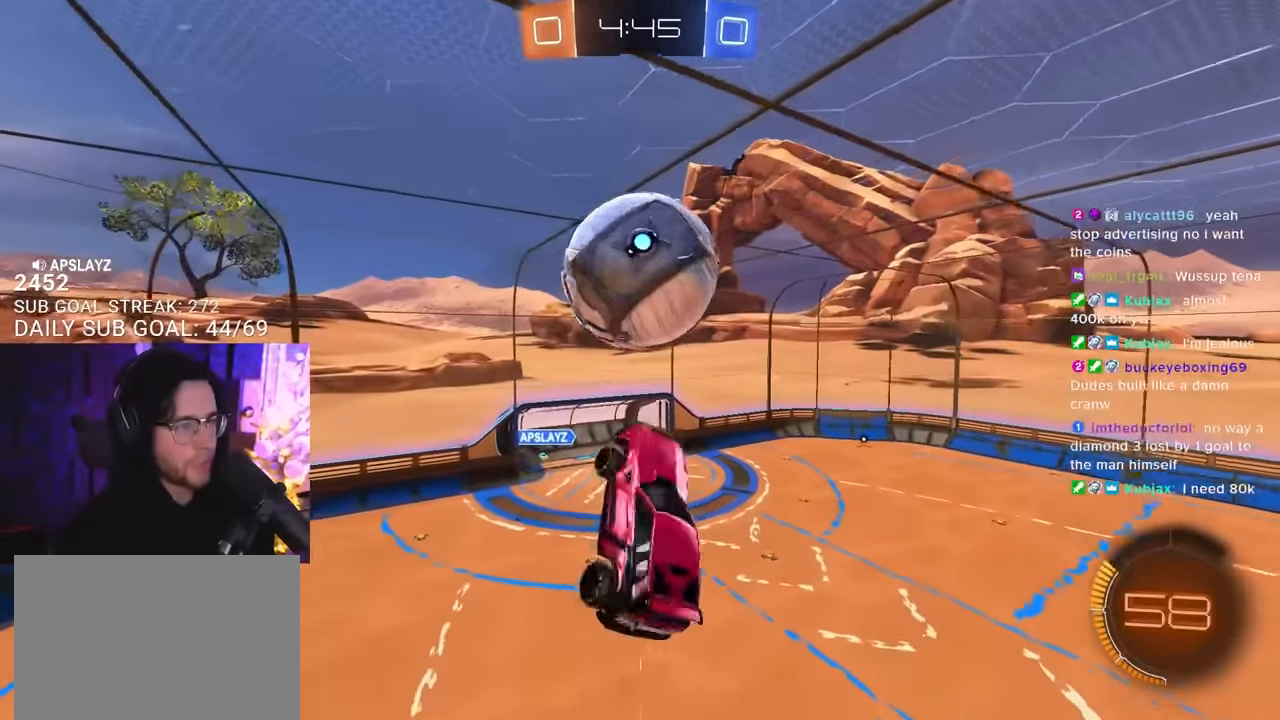
{"buttons": ["R2"], "left_stick": "center", "right_stick": "center", "events": [[50, "left_stick", "down-right"], [67, "R1", "down"], [167, "R1", "up"], [200, "left_stick", "center"], [250, "L3", "up"]]}
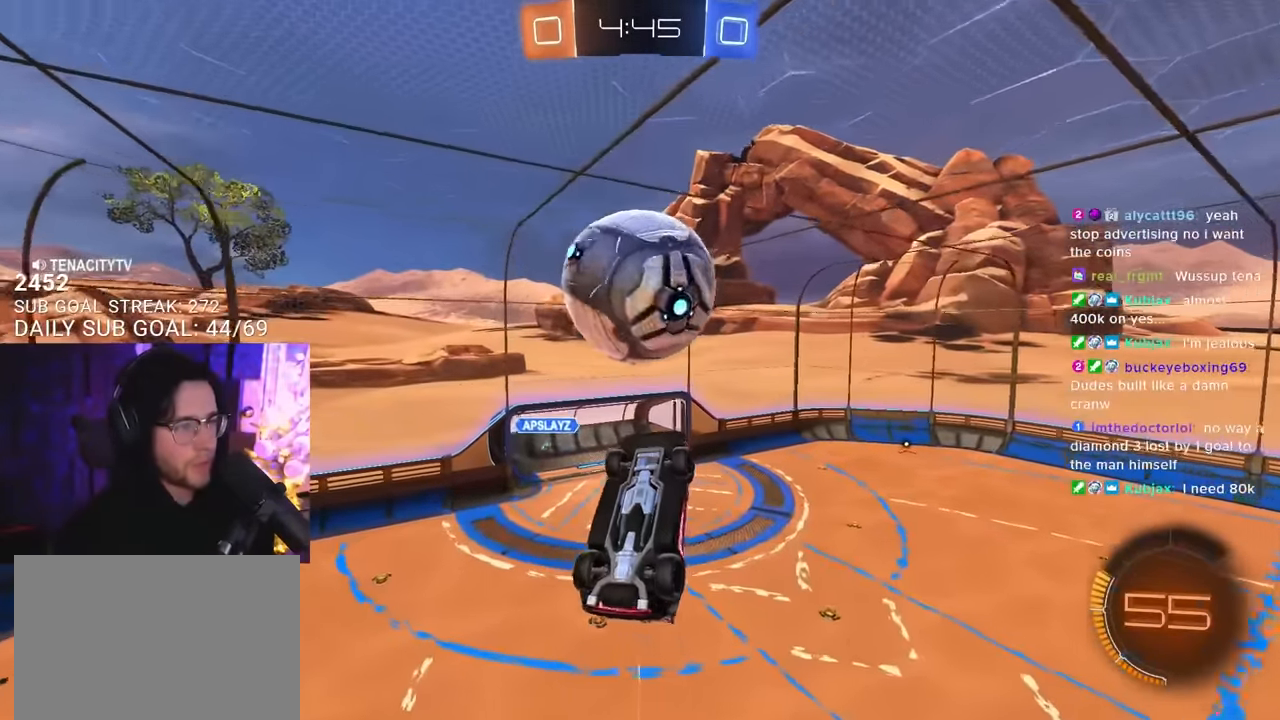
{"buttons": ["R1", "R2"], "left_stick": "center", "right_stick": "center", "events": [[217, "left_stick", "down-right"], [267, "R1", "down"], [333, "R1", "up"], [367, "left_stick", "center"], [467, "R1", "down"]]}
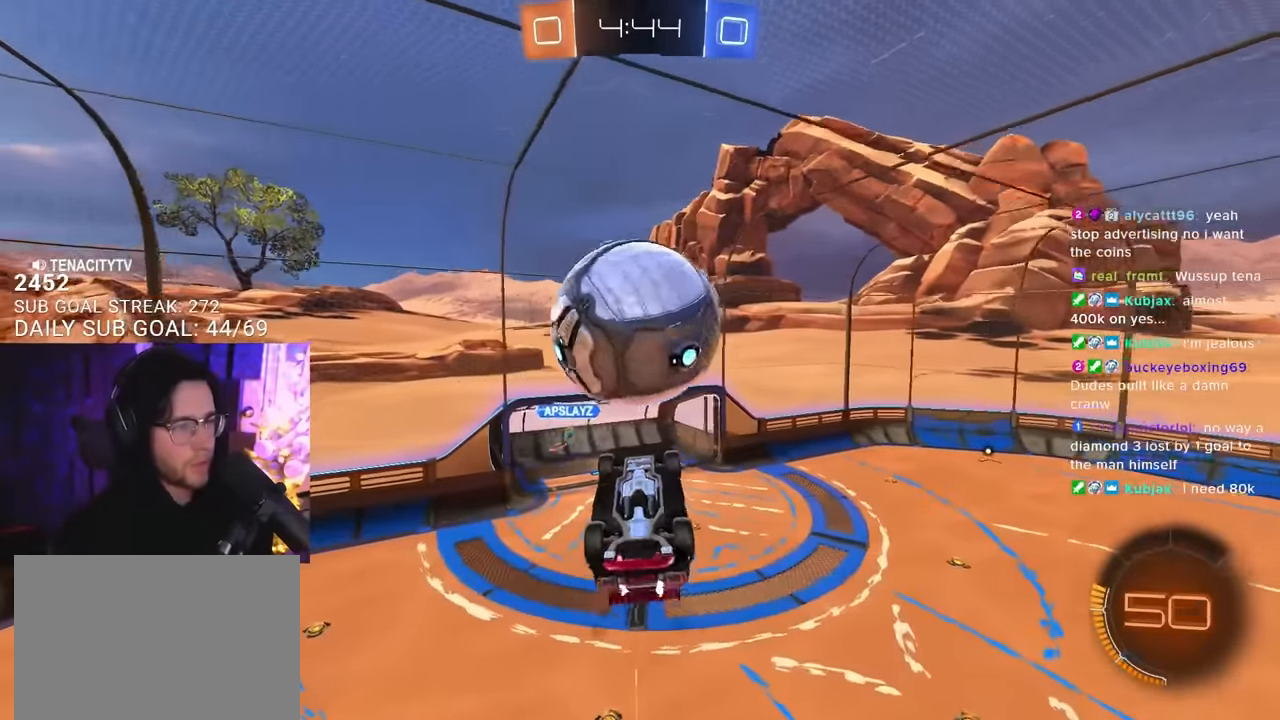
{"buttons": ["CROSS"], "left_stick": "up", "right_stick": "center", "events": [[17, "left_stick", "down"], [33, "R1", "up"], [100, "R2", "up"], [117, "TRIANGLE", "down"], [167, "left_stick", "center"], [200, "TRIANGLE", "up"], [317, "left_stick", "up"], [483, "CROSS", "down"]]}
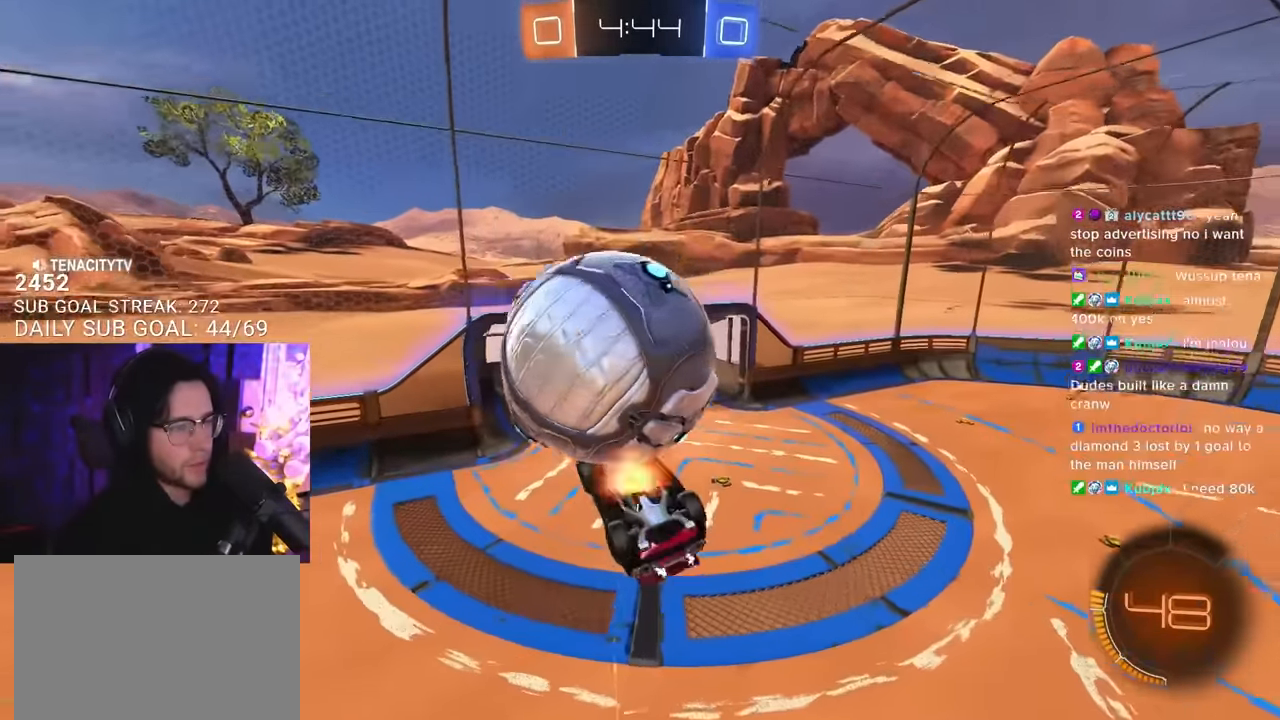
{"buttons": ["L3"], "left_stick": "down-left", "right_stick": "center", "events": [[50, "CROSS", "up"], [50, "L3", "down"], [117, "left_stick", "down-left"]]}
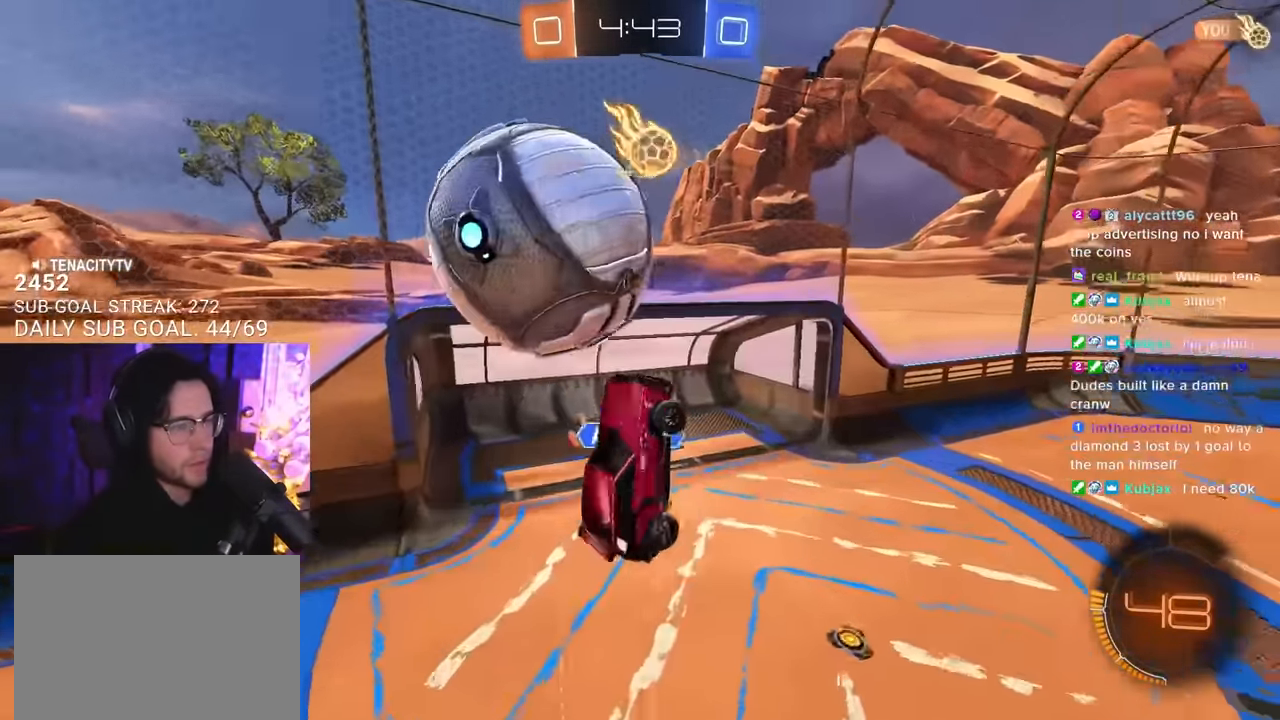
{"buttons": [], "left_stick": "down-left", "right_stick": "center", "events": [[133, "L3", "up"]]}
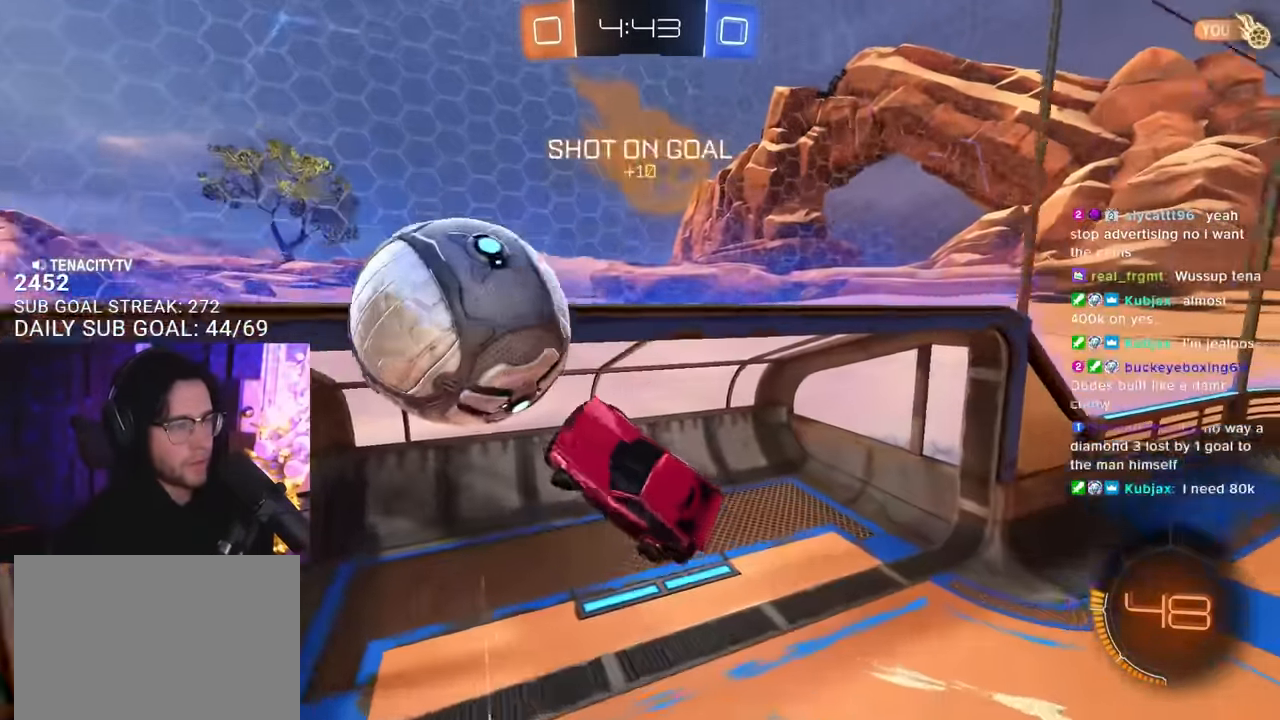
{"buttons": ["TRIANGLE", "R2"], "left_stick": "down-right", "right_stick": "center", "events": [[17, "left_stick", "left"], [217, "left_stick", "up-left"], [333, "L3", "down"], [450, "R2", "down"], [467, "L3", "up"], [467, "left_stick", "down-right"], [500, "TRIANGLE", "down"]]}
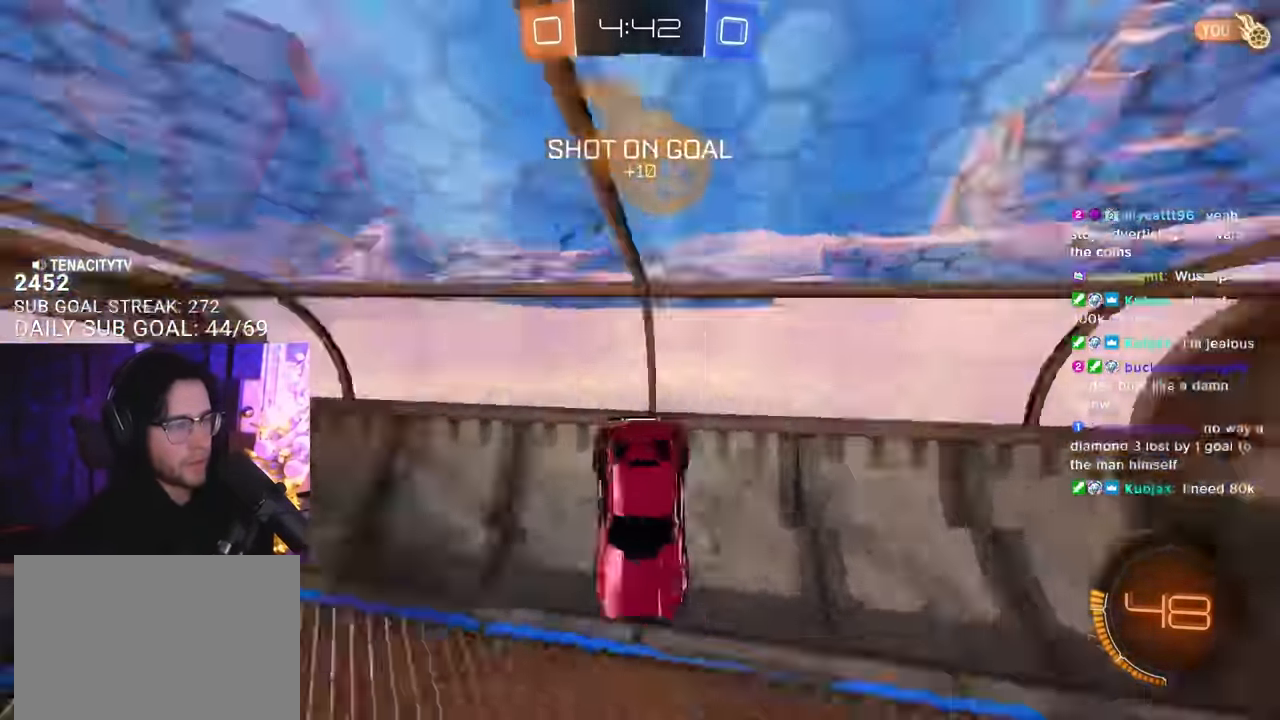
{"buttons": ["R2"], "left_stick": "center", "right_stick": "center", "events": [[100, "TRIANGLE", "up"], [234, "left_stick", "center"]]}